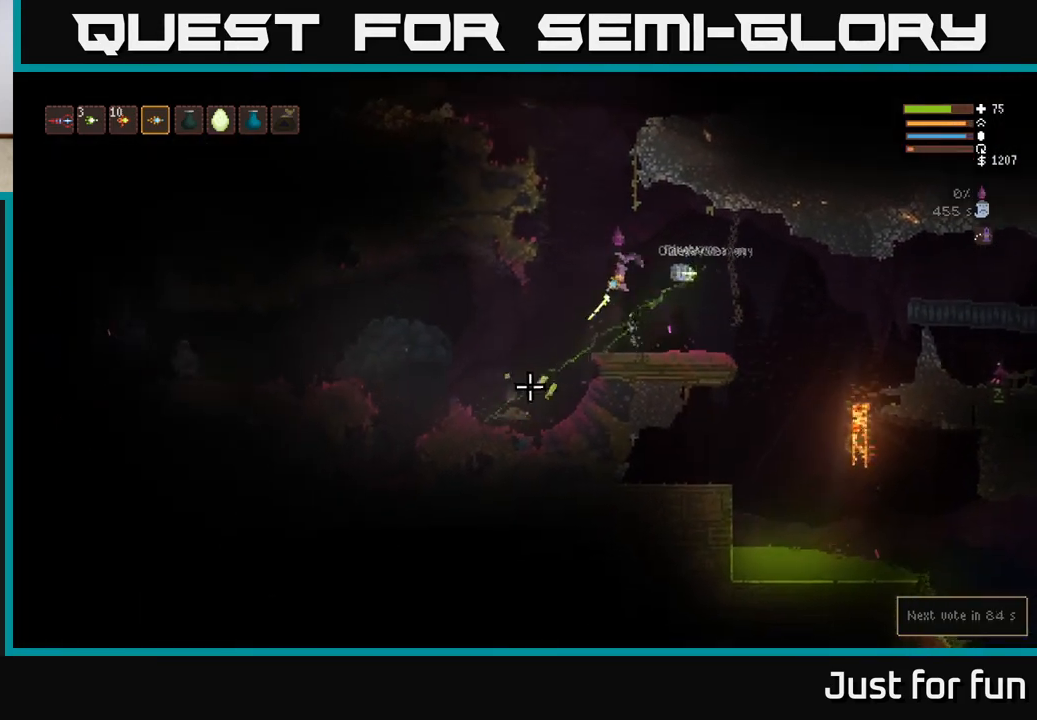
Gameplay with a controller (Xbox layout); each line is a JSON object with the inputs held at the frame after it. "events" lists button and stick changes between this image and that frame as [ms after this image, input, new state], when the widget could be followed in between. Not read: R3.
{"buttons": [], "left_stick": "left", "right_stick": "down", "events": [[67, "R2", "up"], [283, "left_stick", "center"], [467, "left_stick", "left"]]}
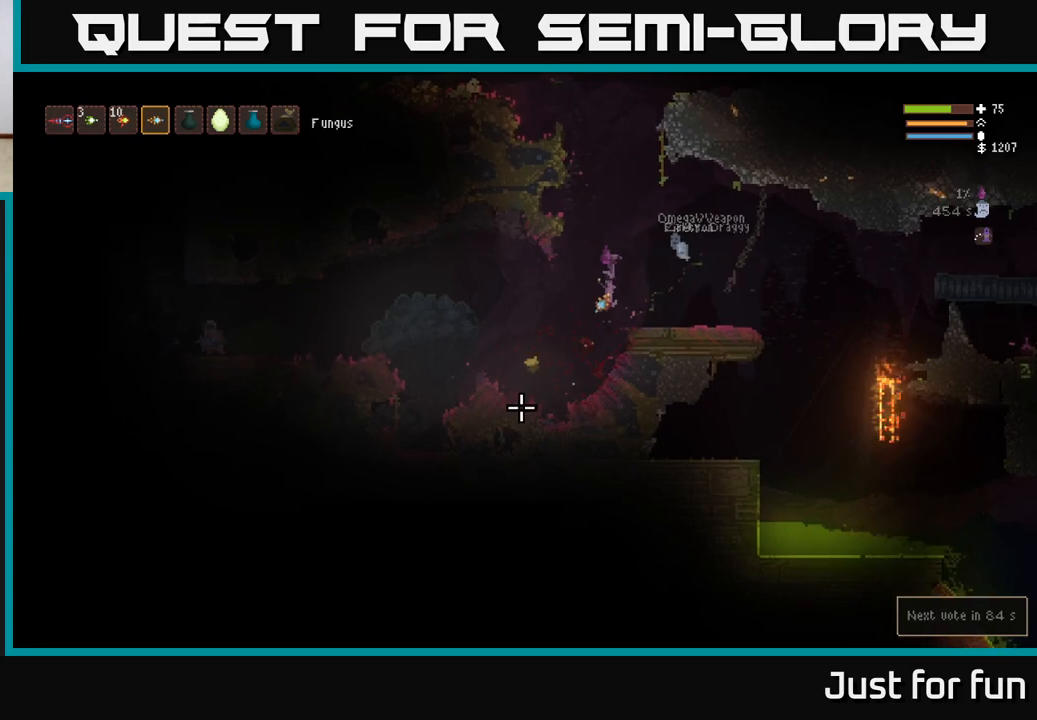
{"buttons": ["L2"], "left_stick": "left", "right_stick": "up", "events": [[67, "right_stick", "left"], [117, "right_stick", "up"], [467, "L2", "down"]]}
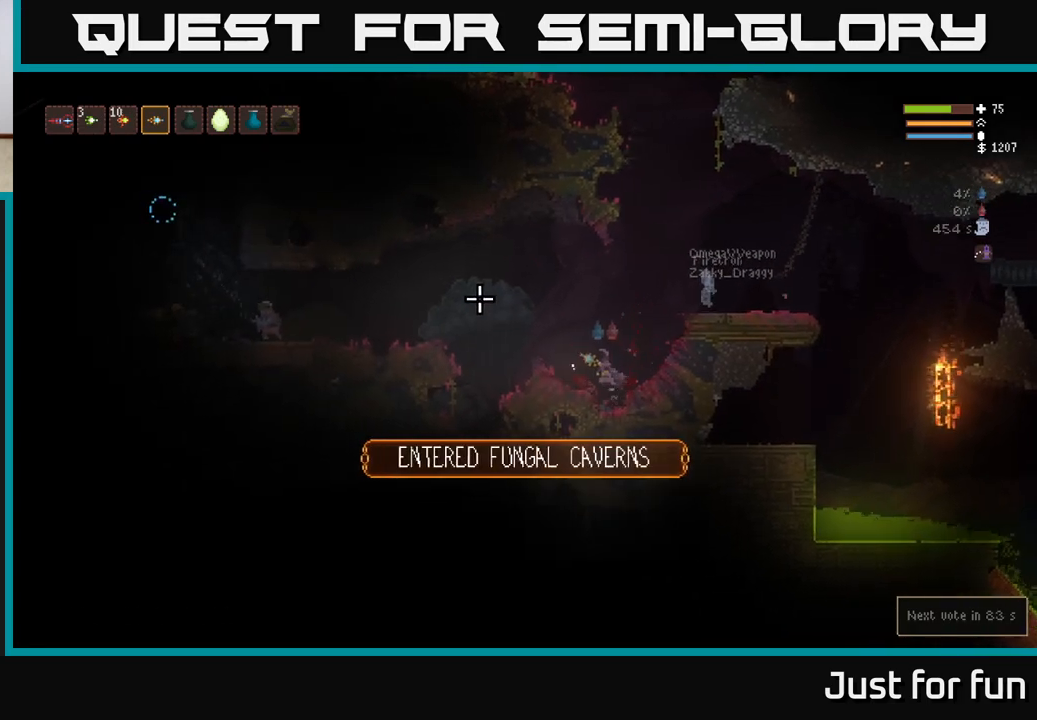
{"buttons": ["L2", "R2"], "left_stick": "left", "right_stick": "left", "events": [[117, "L2", "up"], [300, "L2", "down"], [367, "right_stick", "left"], [450, "R2", "down"]]}
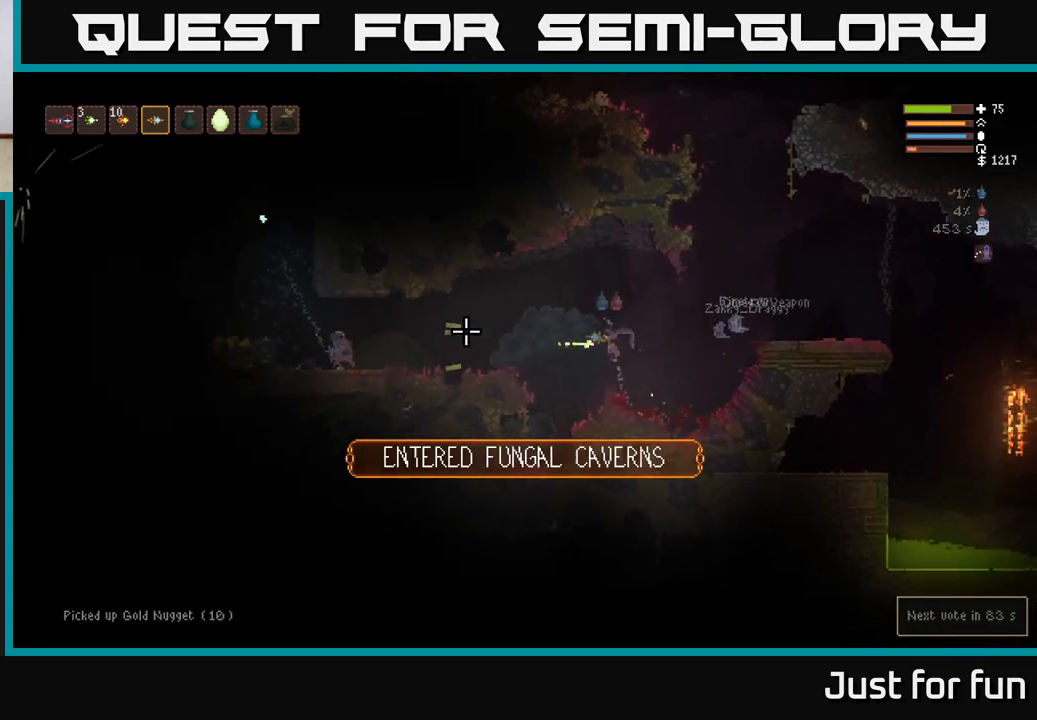
{"buttons": [], "left_stick": "left", "right_stick": "left", "events": [[100, "R2", "up"], [217, "L2", "up"]]}
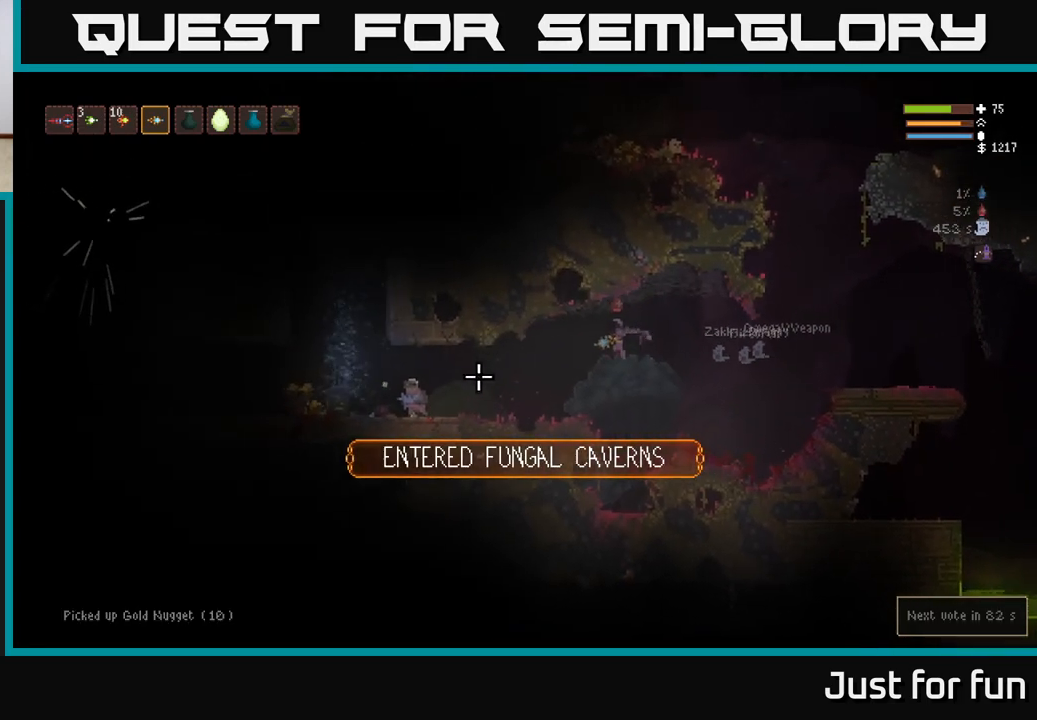
{"buttons": [], "left_stick": "left", "right_stick": "down", "events": [[17, "right_stick", "down"], [67, "L2", "down"], [67, "R2", "down"], [150, "R2", "up"], [200, "L2", "up"], [300, "left_stick", "center"], [483, "left_stick", "left"]]}
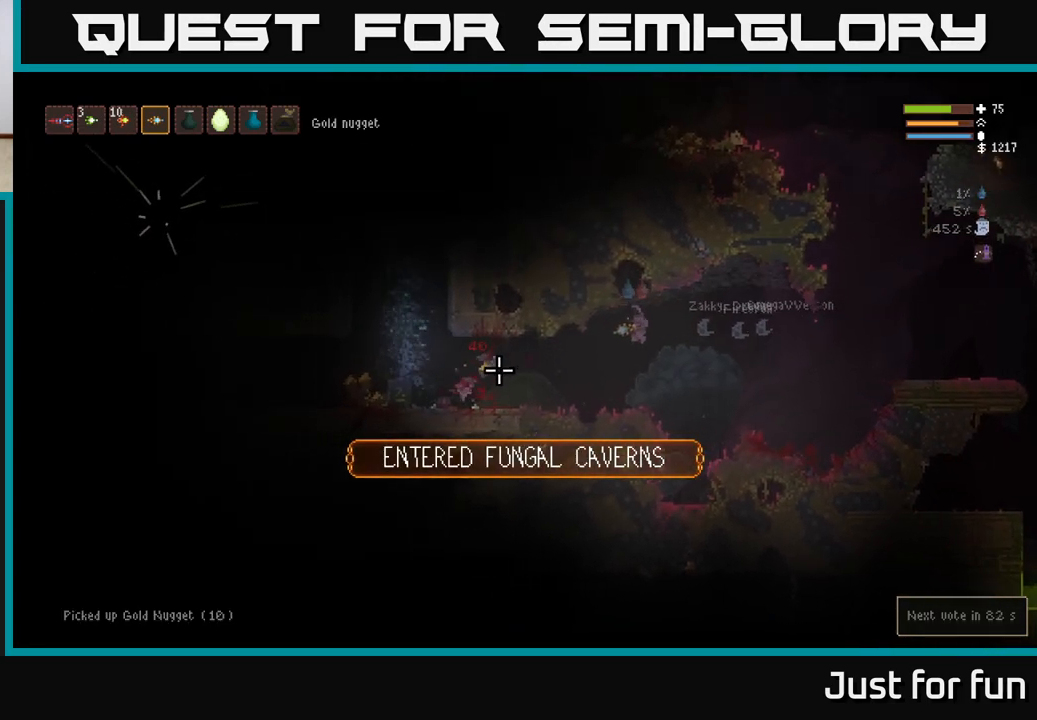
{"buttons": [], "left_stick": "left", "right_stick": "left", "events": [[150, "right_stick", "left"], [250, "left_stick", "center"], [367, "left_stick", "left"], [383, "L2", "down"], [500, "L2", "up"]]}
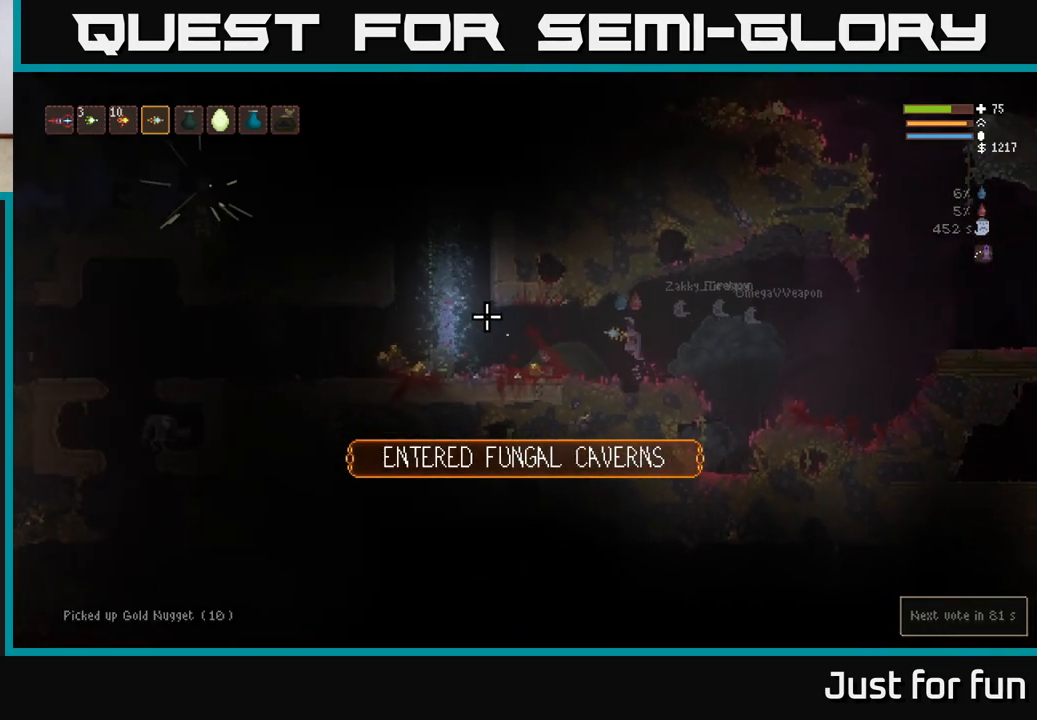
{"buttons": [], "left_stick": "left", "right_stick": "up", "events": [[150, "right_stick", "center"], [317, "right_stick", "up"]]}
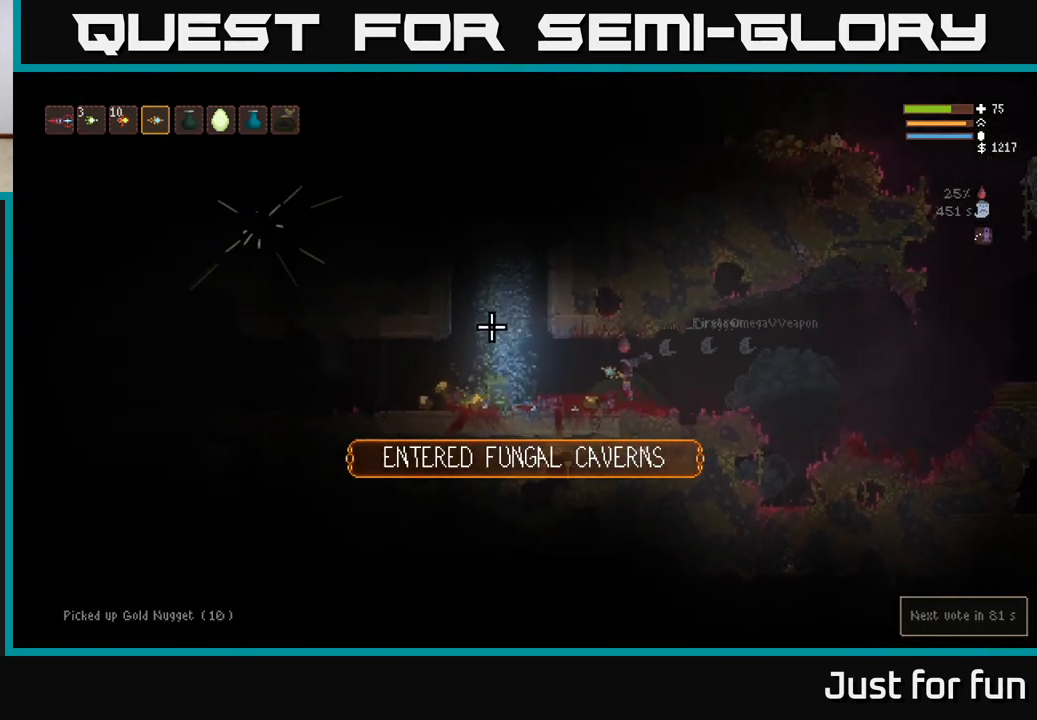
{"buttons": [], "left_stick": "center", "right_stick": "up", "events": [[67, "left_stick", "center"]]}